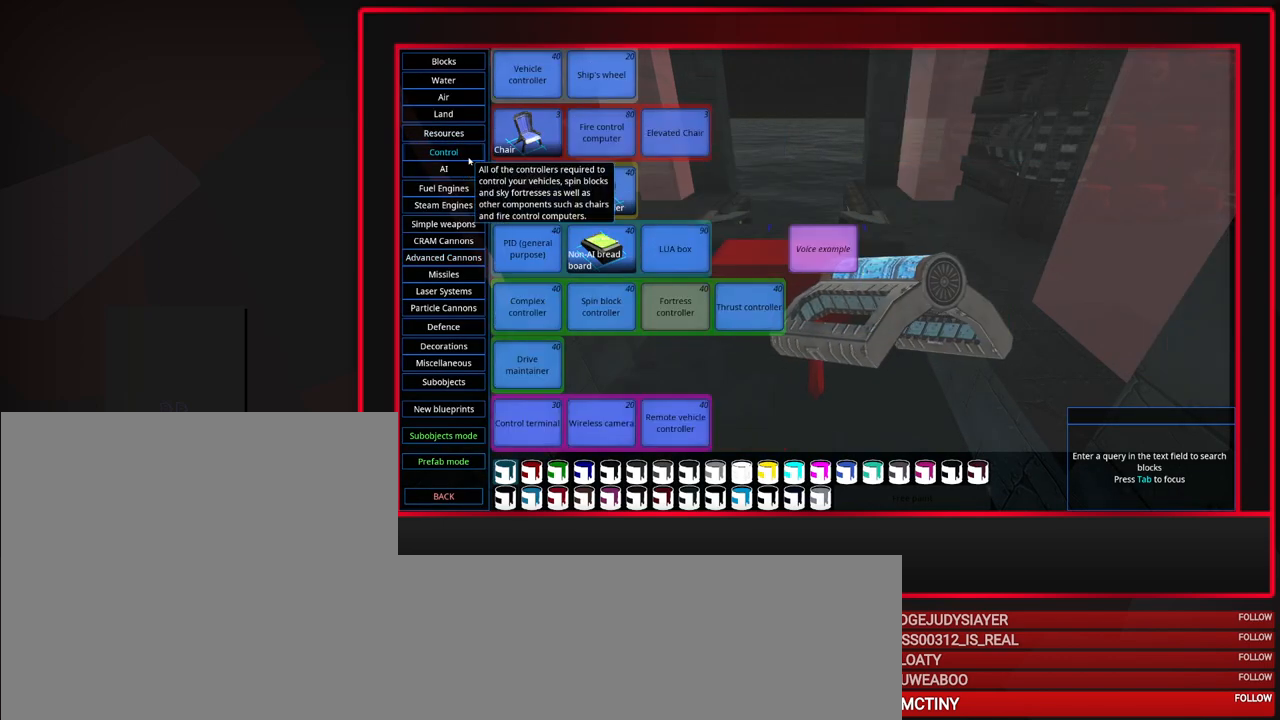
Gameplay with keyboard and mouse; each line is a JSON object with the keys and mouse buttons held at the frame after it. "events" lists presses ("down") and releases ("up") of "a", "alt", "caps_lock", "ctrl", "d", "escape", "f1", "f10", "f11", "f12", "f2", "f3", "f4", "f5", "f6", "f7", "f8", "f9", "s", "shift", "space", "tab", "w", "mouse_left", "mouse_middle", "mouse_right", "mouse_mb4", "mouse_mb5", "mouse_wheel_up" and "mouse_wheel_down" between this image and that frame as [ms after this image, input, new state], when the widget could be followed in between. "mouse_left", "mouse_middle", "mouse_right", "mouse_mb4", "mouse_mb5", "mouse_wheel_up", "mouse_wheel_down" = the "left", "middle", "right", "mb4", "mb5", "wheel_up", "wheel_down" buttons of the "mouse" list. No other keys are recorded. Mouse movement is not recorded.
{"keys": [], "mouse": [], "events": []}
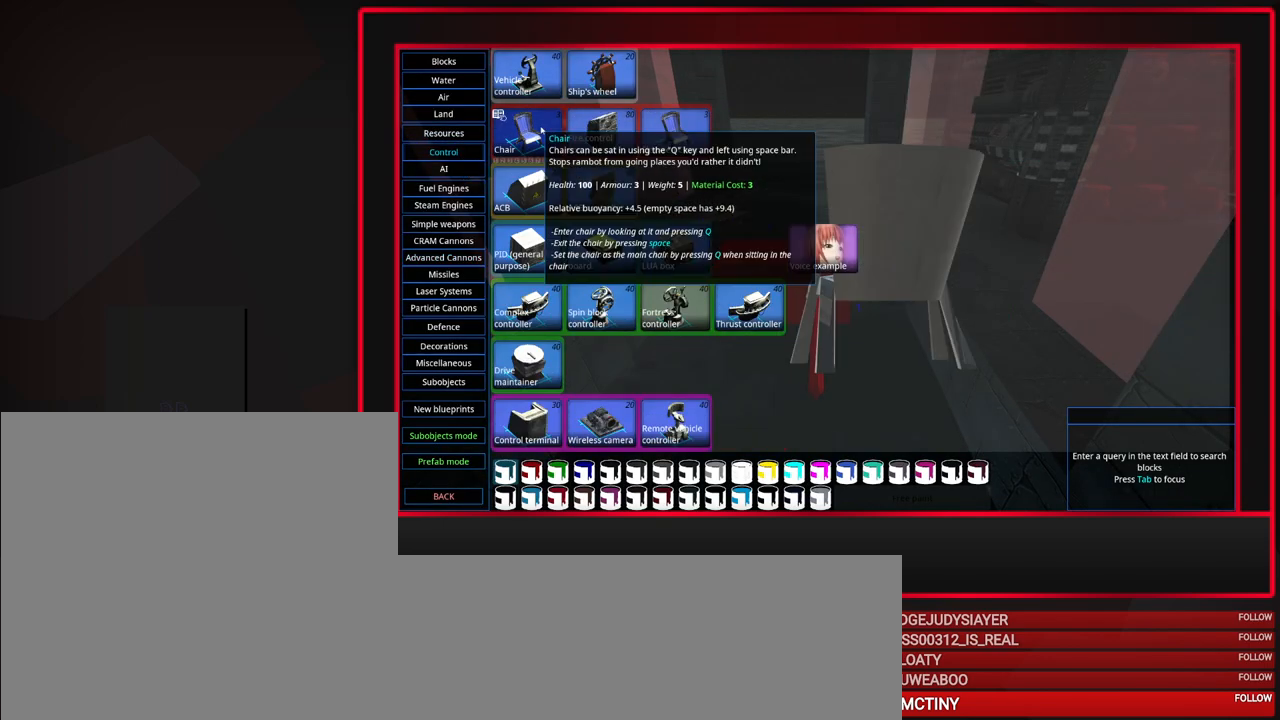
{"keys": [], "mouse": [], "events": [[117, "mouse_left", "down"], [217, "mouse_left", "up"], [400, "space", "down"], [500, "space", "up"]]}
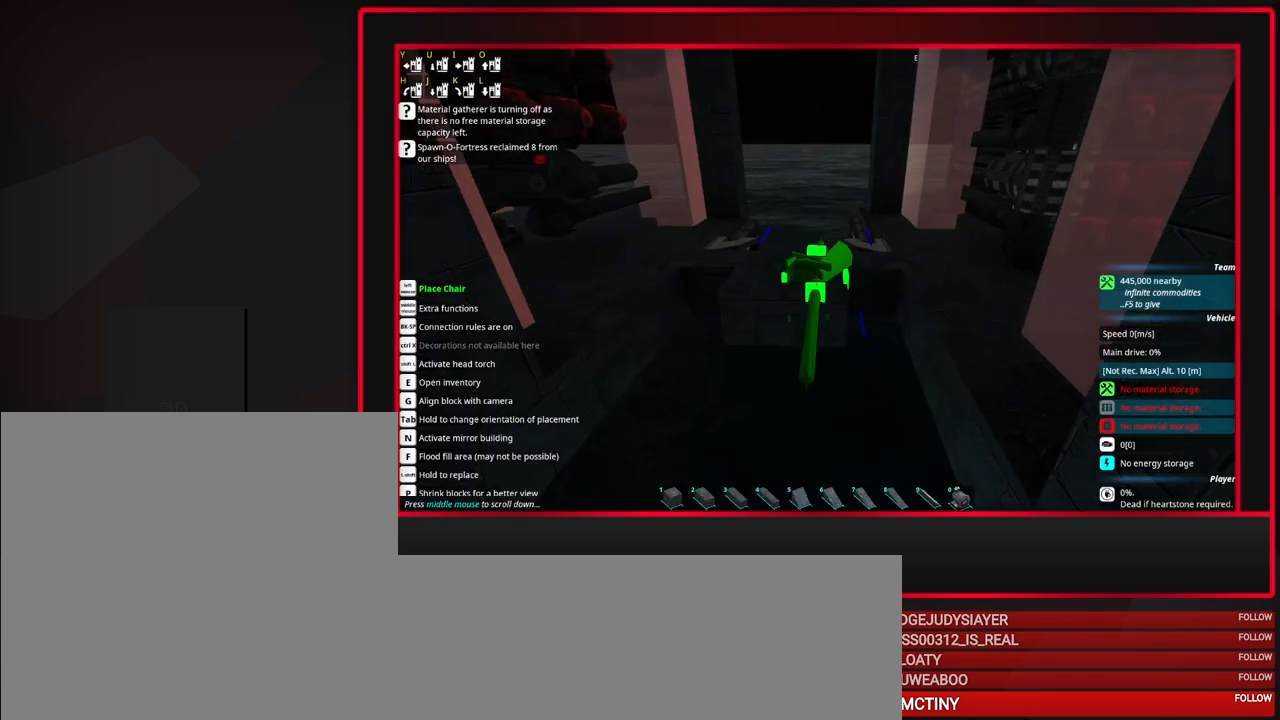
{"keys": ["tab"], "mouse": [], "events": [[467, "tab", "down"]]}
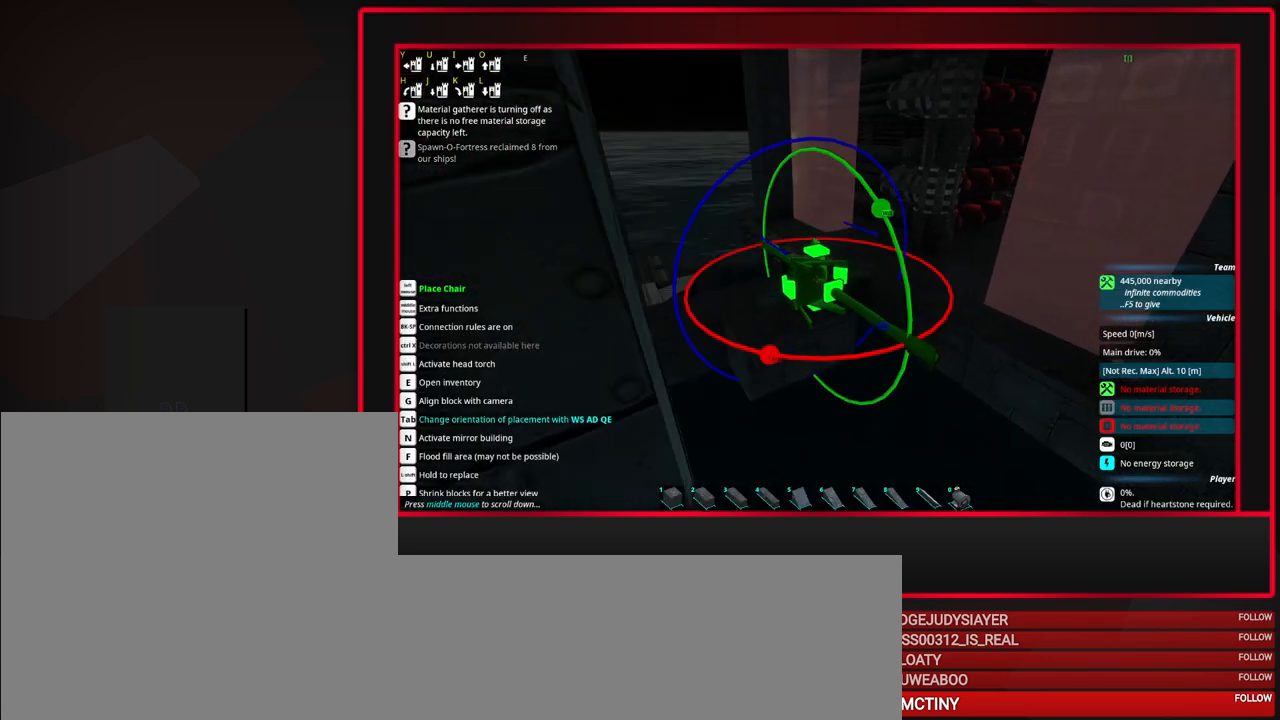
{"keys": [], "mouse": [], "events": [[200, "tab", "up"]]}
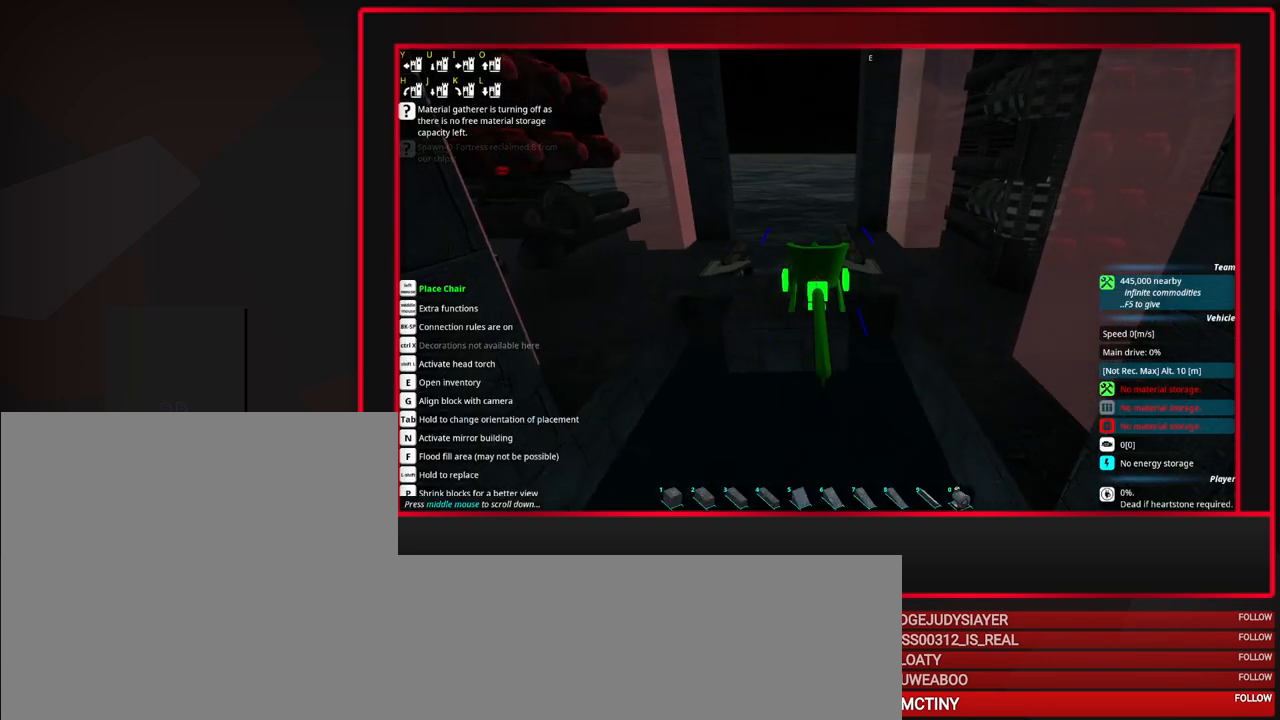
{"keys": [], "mouse": [], "events": [[217, "a", "down"], [300, "a", "up"]]}
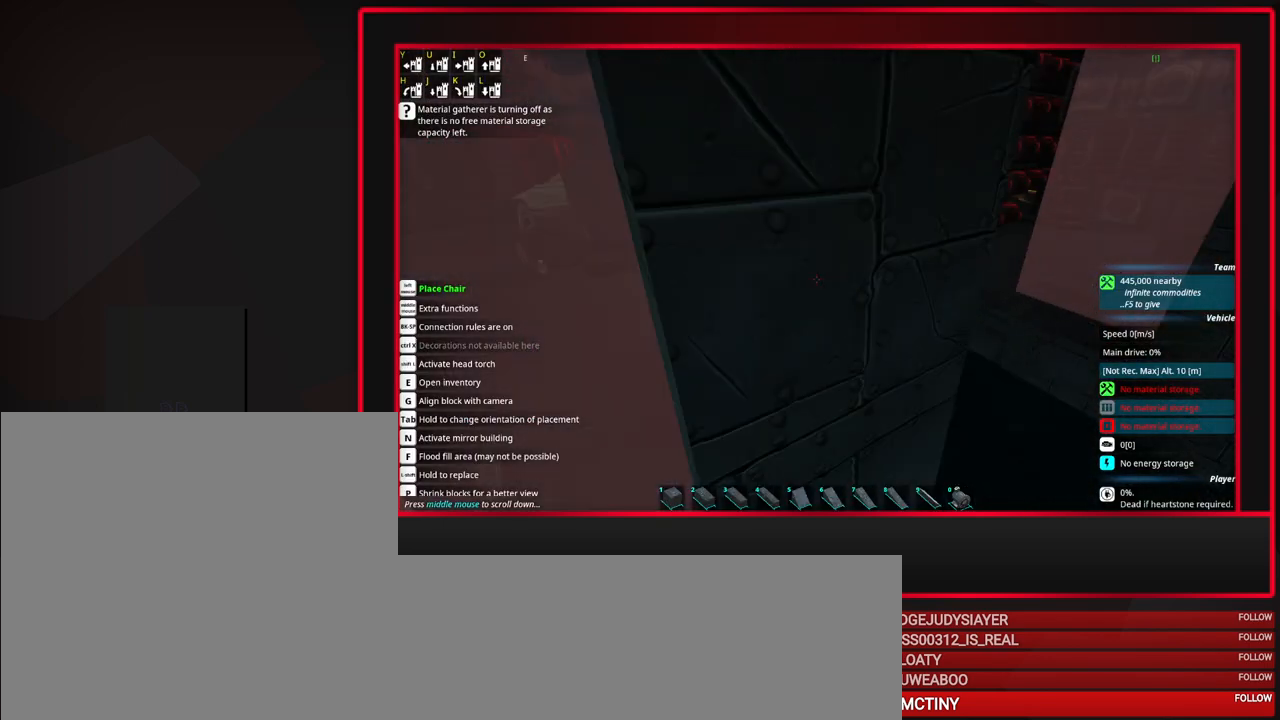
{"keys": [], "mouse": [], "events": [[183, "mouse_left", "down"], [283, "mouse_left", "up"]]}
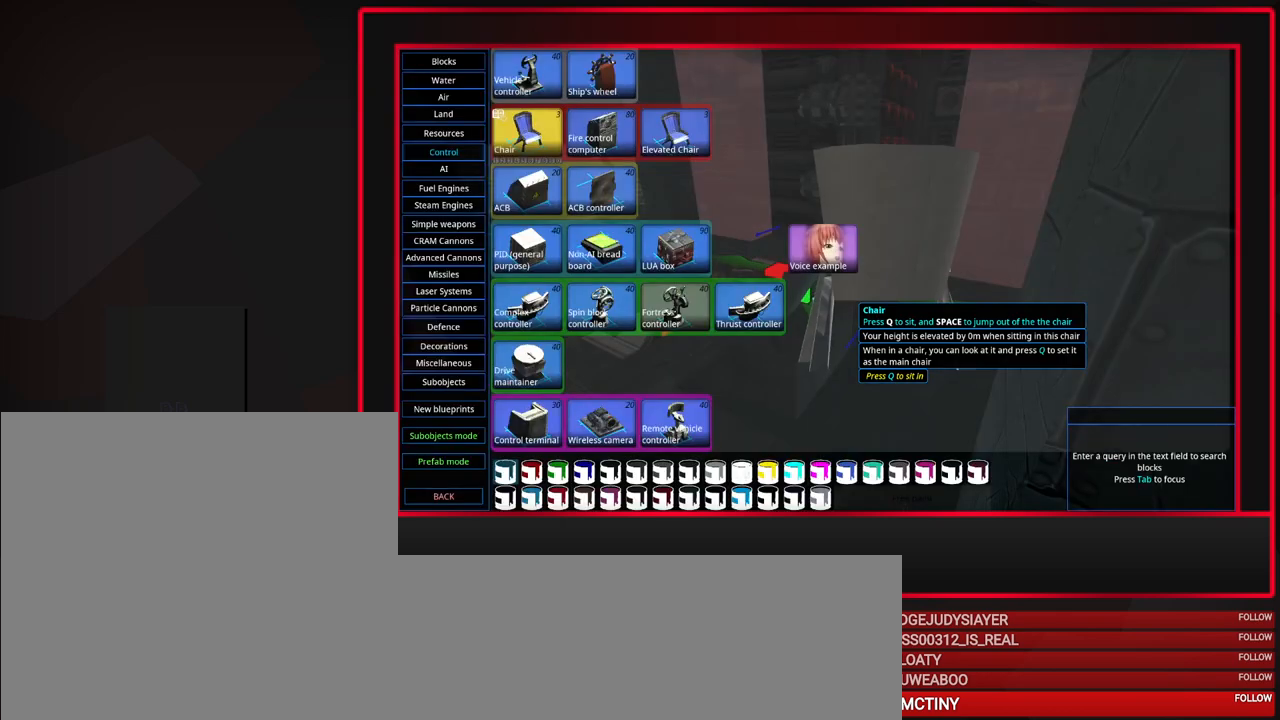
{"keys": [], "mouse": [], "events": []}
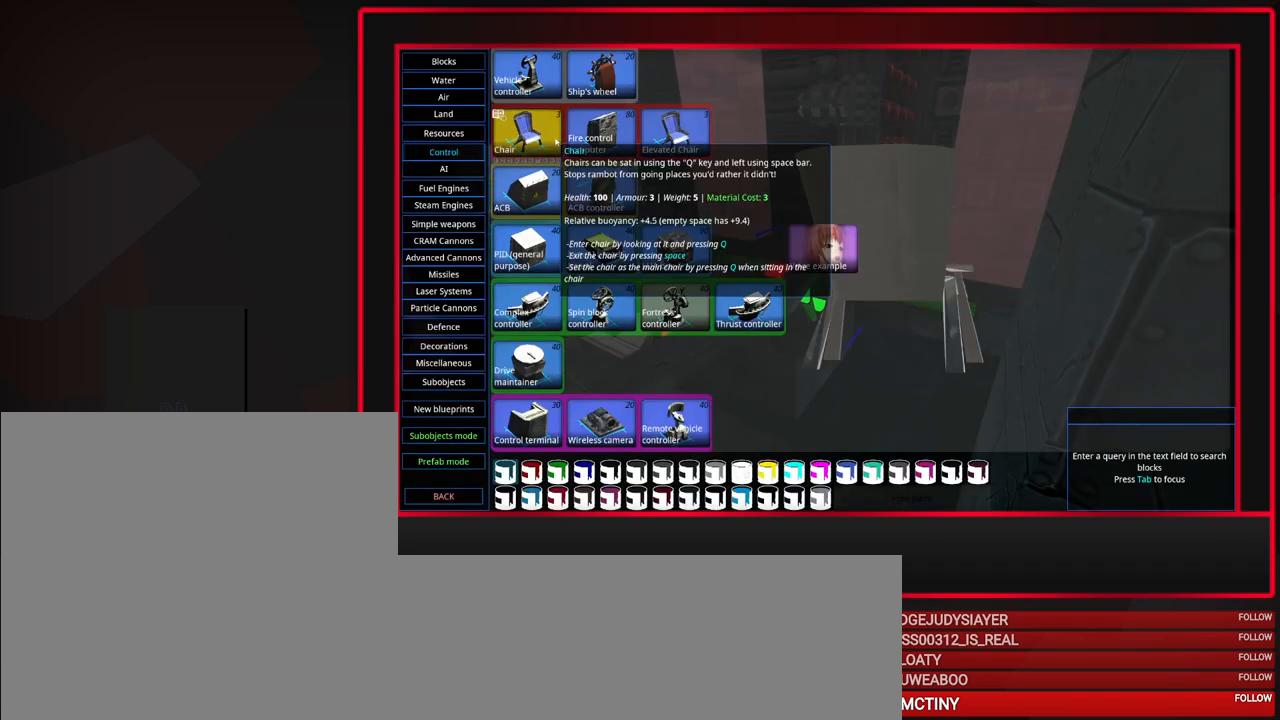
{"keys": [], "mouse": [], "events": []}
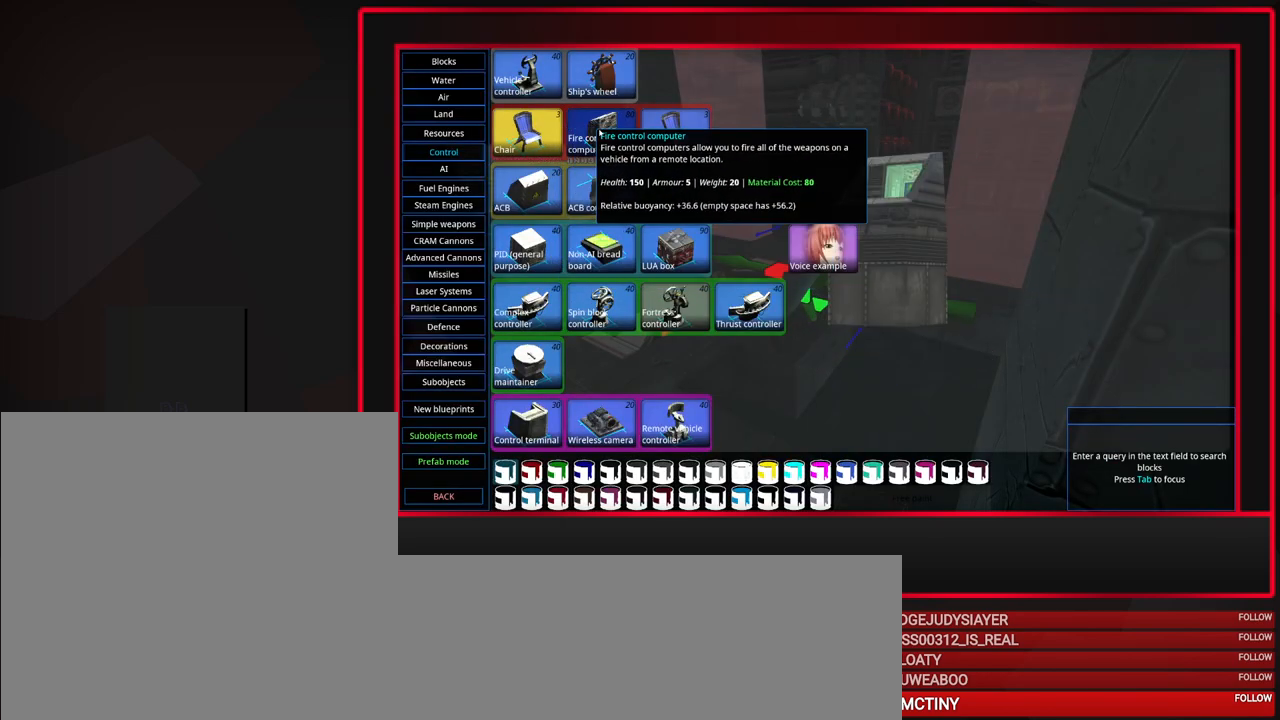
{"keys": [], "mouse": [], "events": [[183, "mouse_left", "down"], [267, "mouse_left", "up"]]}
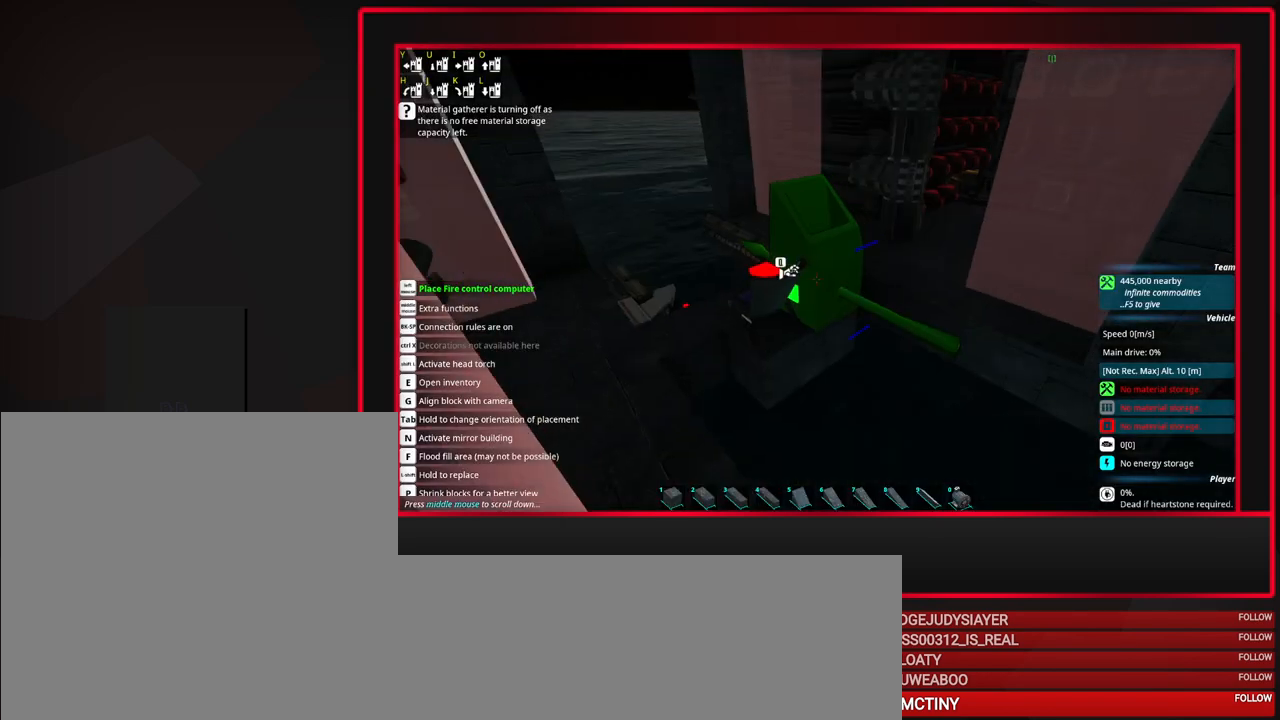
{"keys": [], "mouse": [], "events": [[283, "mouse_left", "down"], [433, "mouse_left", "up"]]}
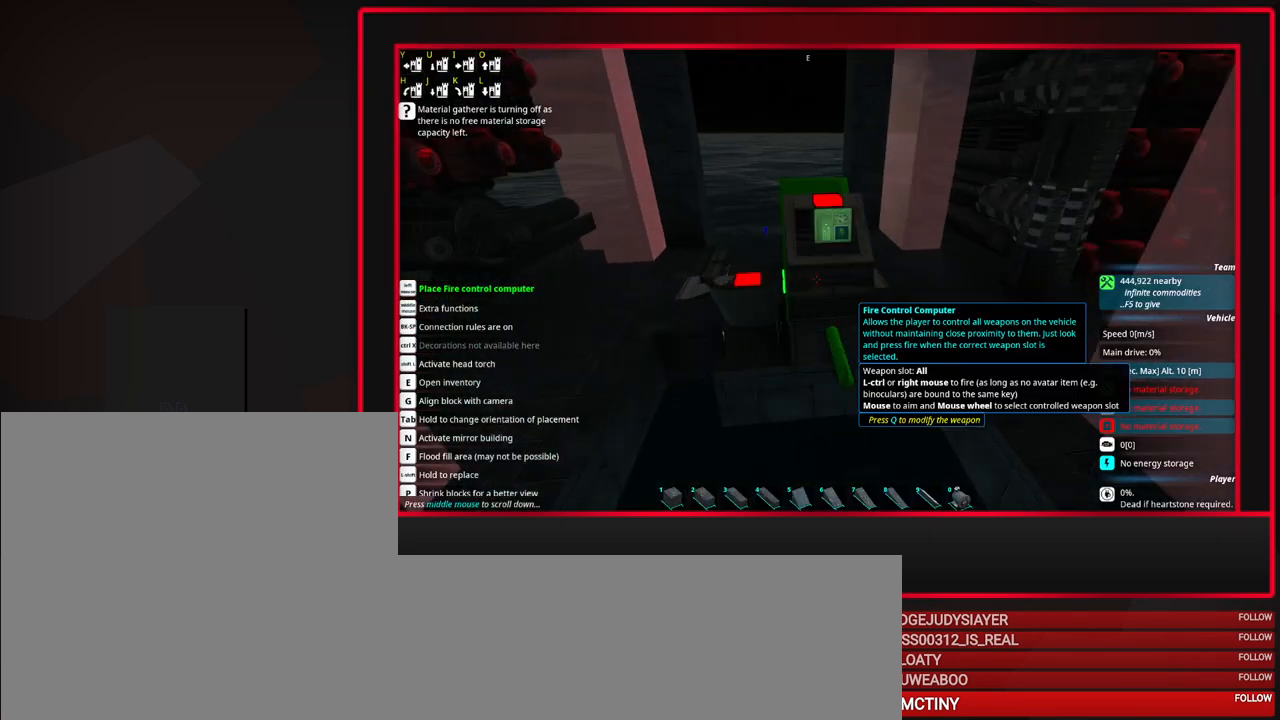
{"keys": [], "mouse": [], "events": []}
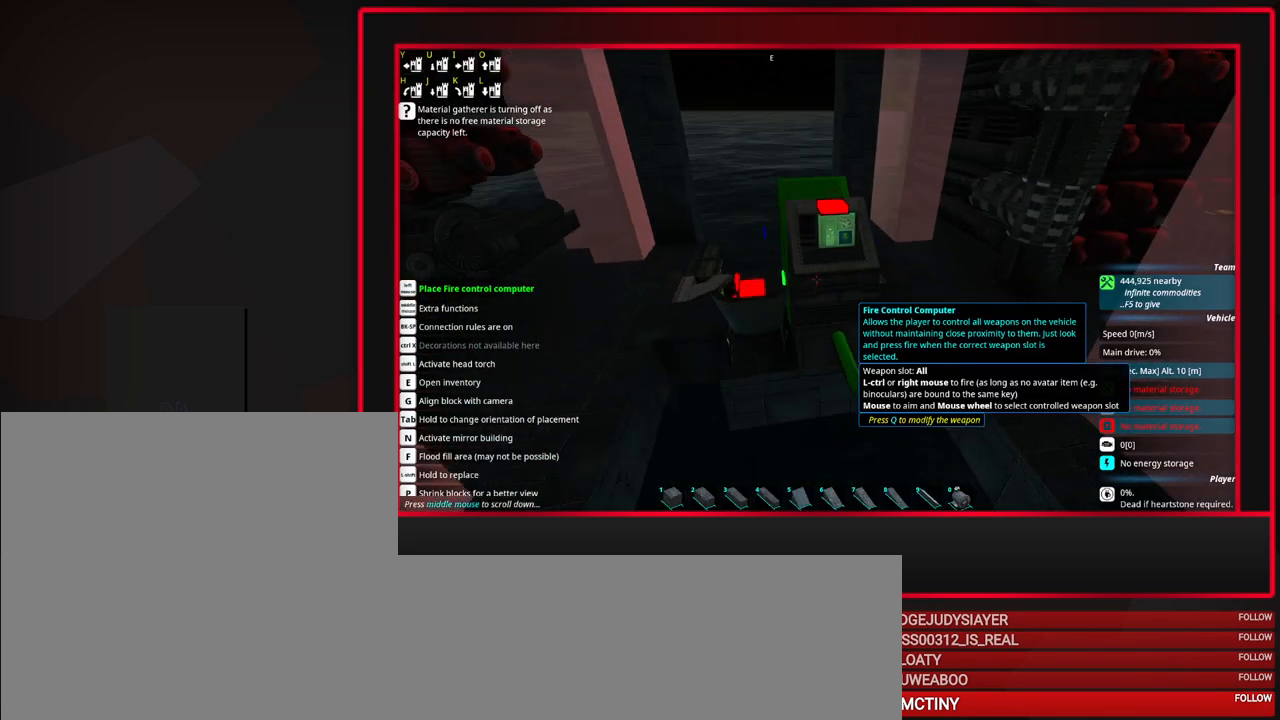
{"keys": ["s"], "mouse": [], "events": [[183, "a", "down"], [267, "a", "up"], [417, "s", "down"]]}
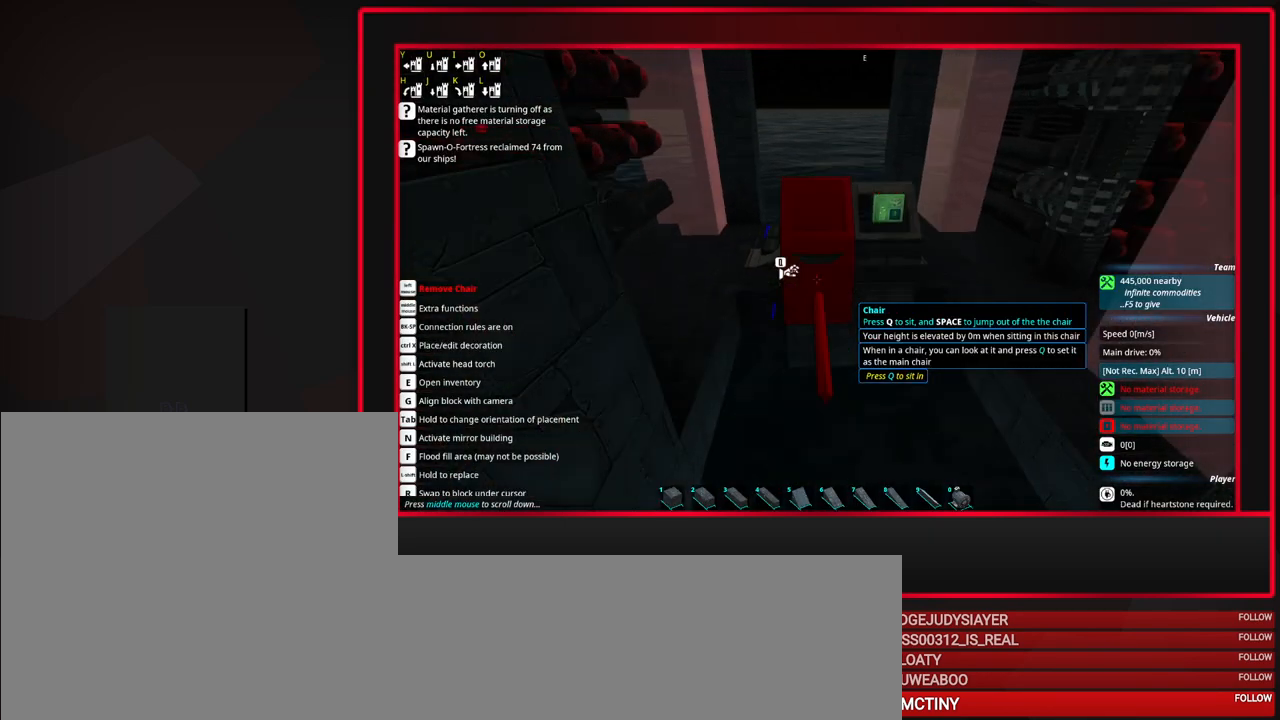
{"keys": [], "mouse": [], "events": [[17, "s", "up"]]}
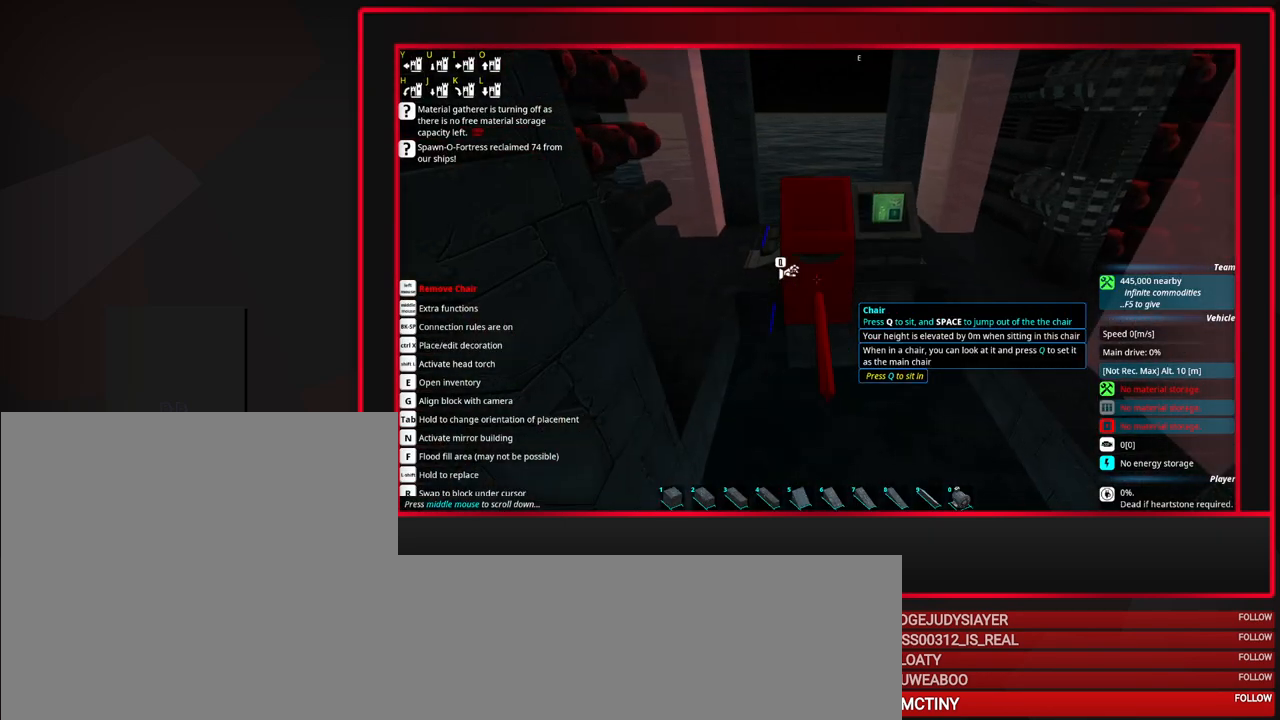
{"keys": [], "mouse": [], "events": []}
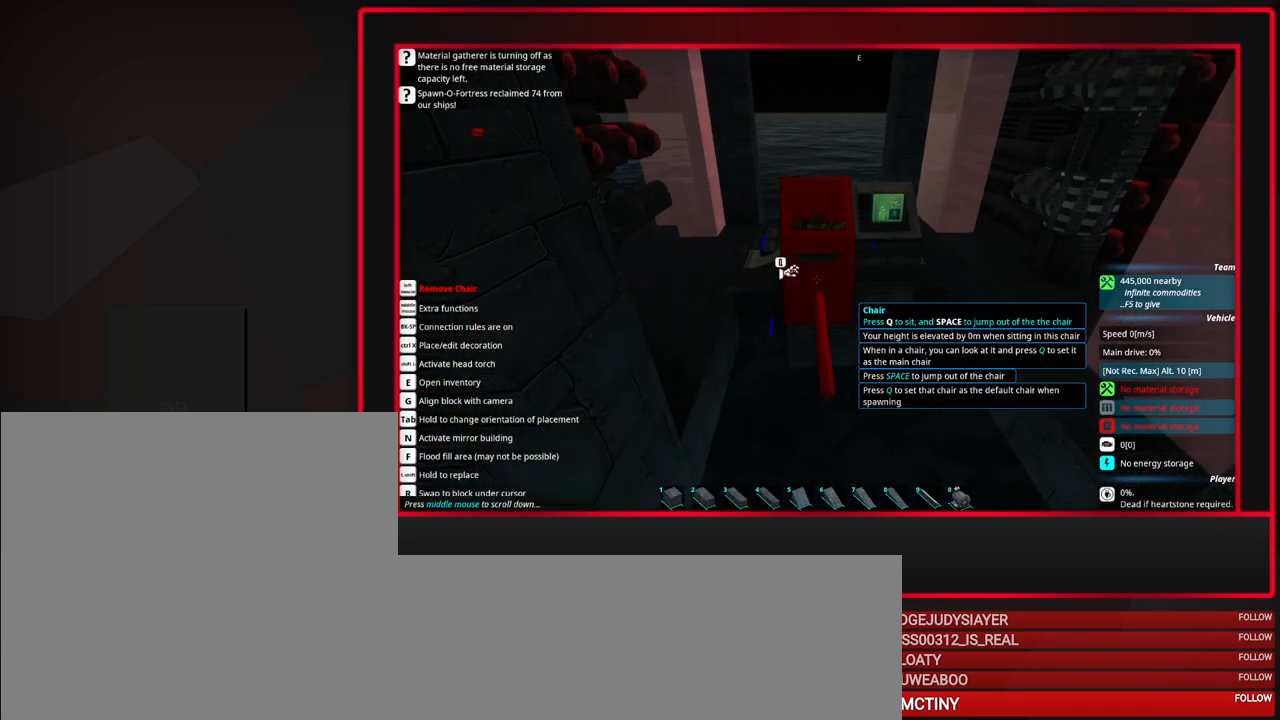
{"keys": [], "mouse": [], "events": []}
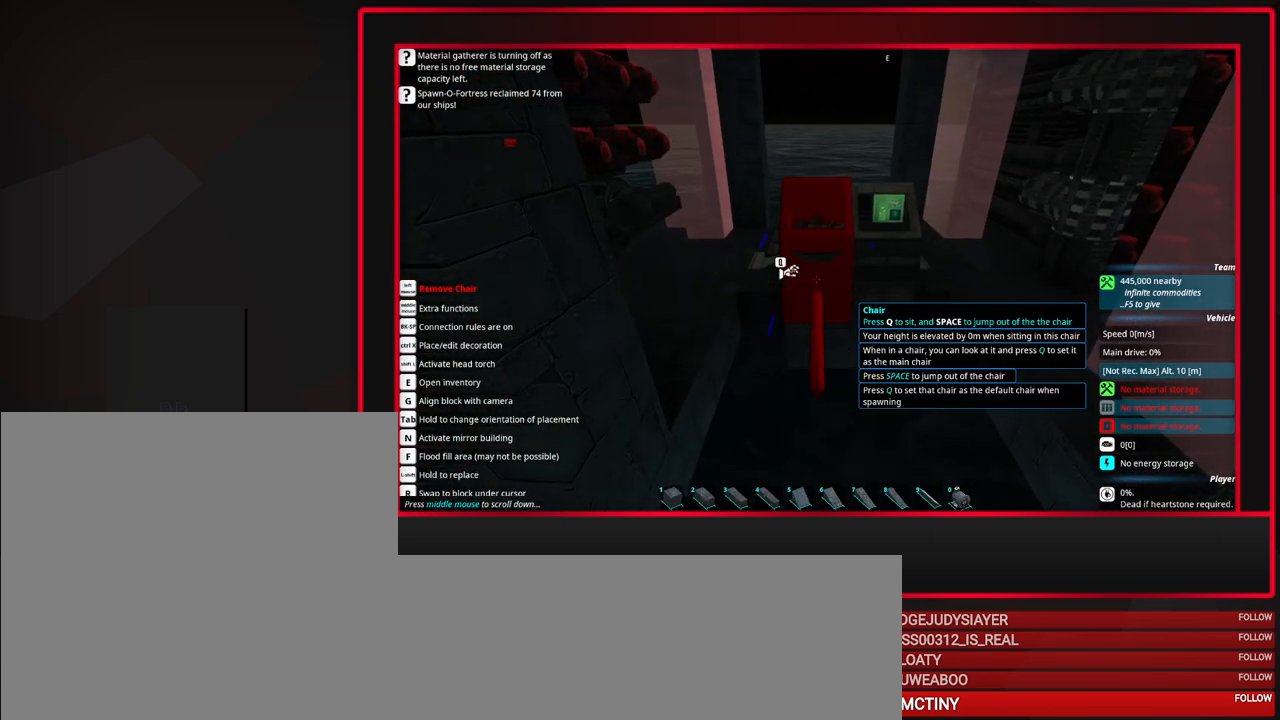
{"keys": [], "mouse": [], "events": [[383, "alt", "down"], [483, "alt", "up"]]}
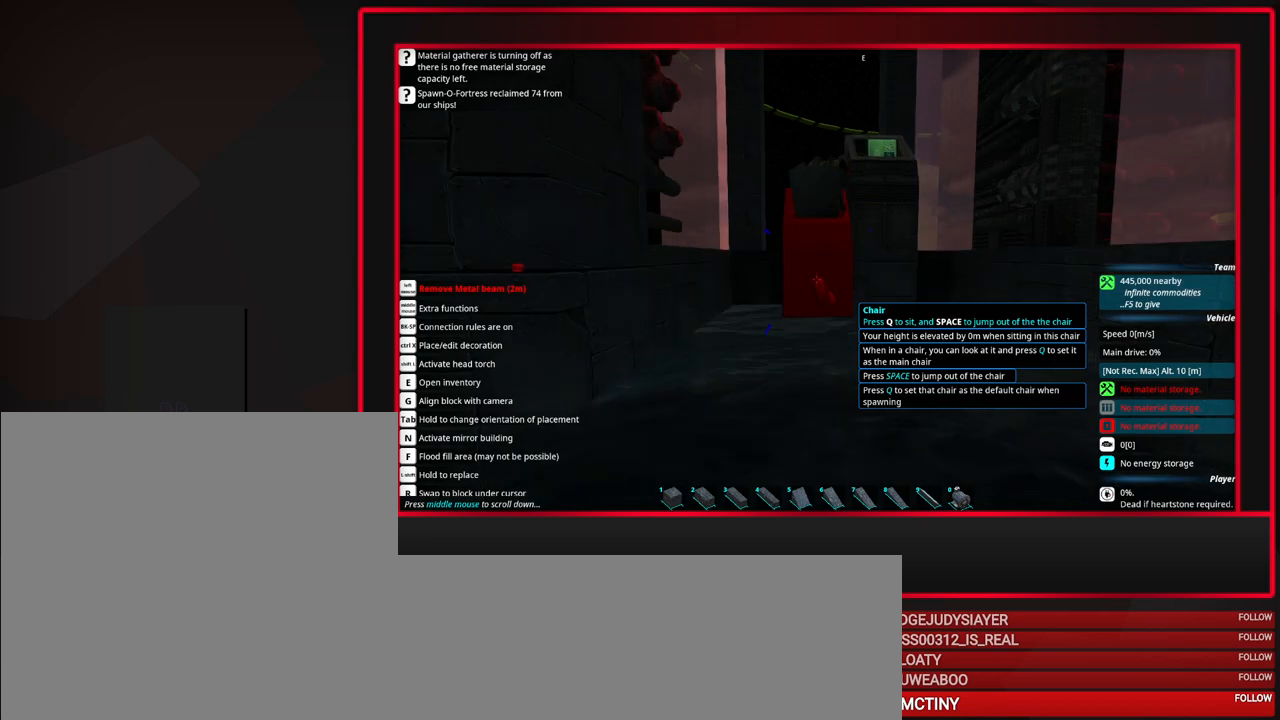
{"keys": [], "mouse": [], "events": [[117, "s", "down"], [217, "s", "up"]]}
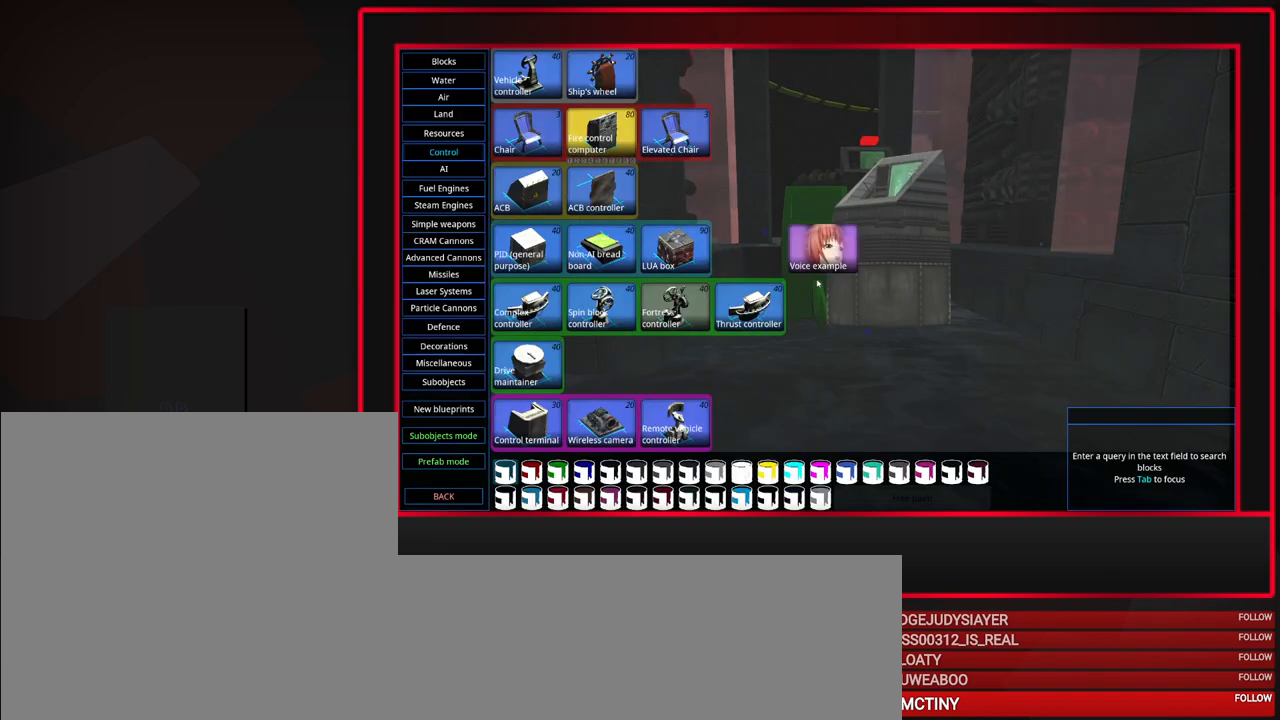
{"keys": [], "mouse": [], "events": []}
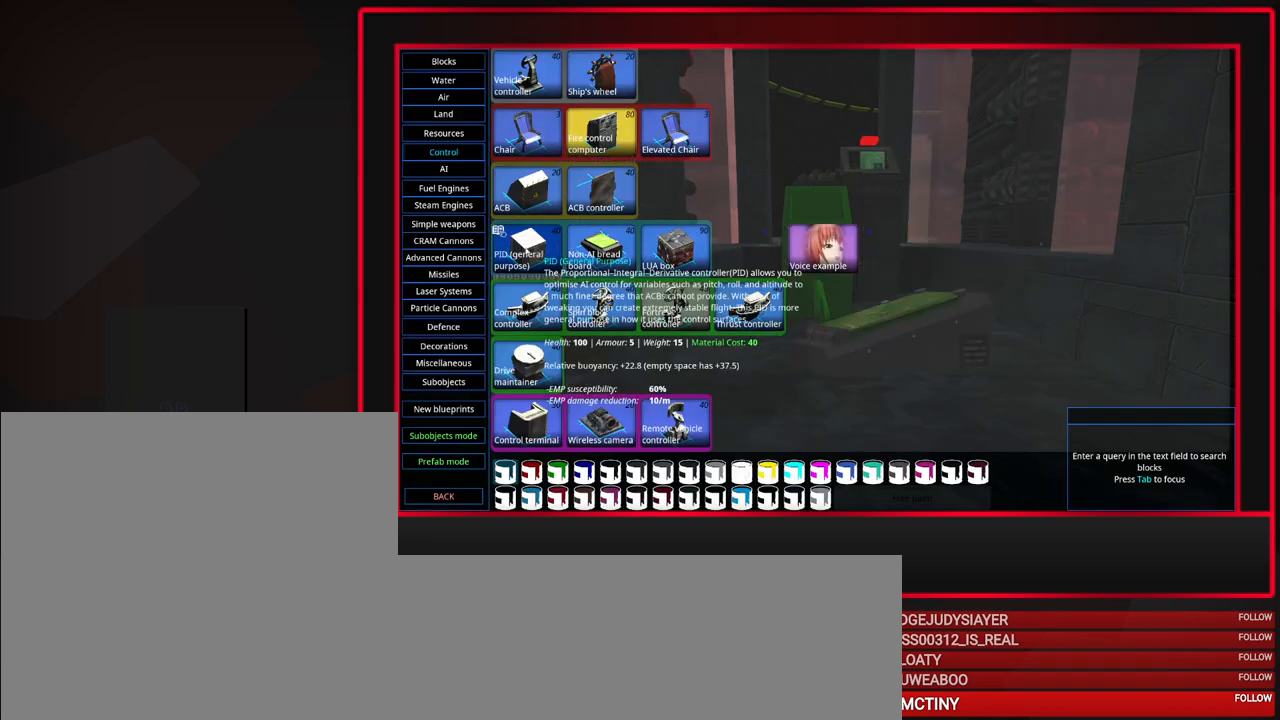
{"keys": [], "mouse": [], "events": []}
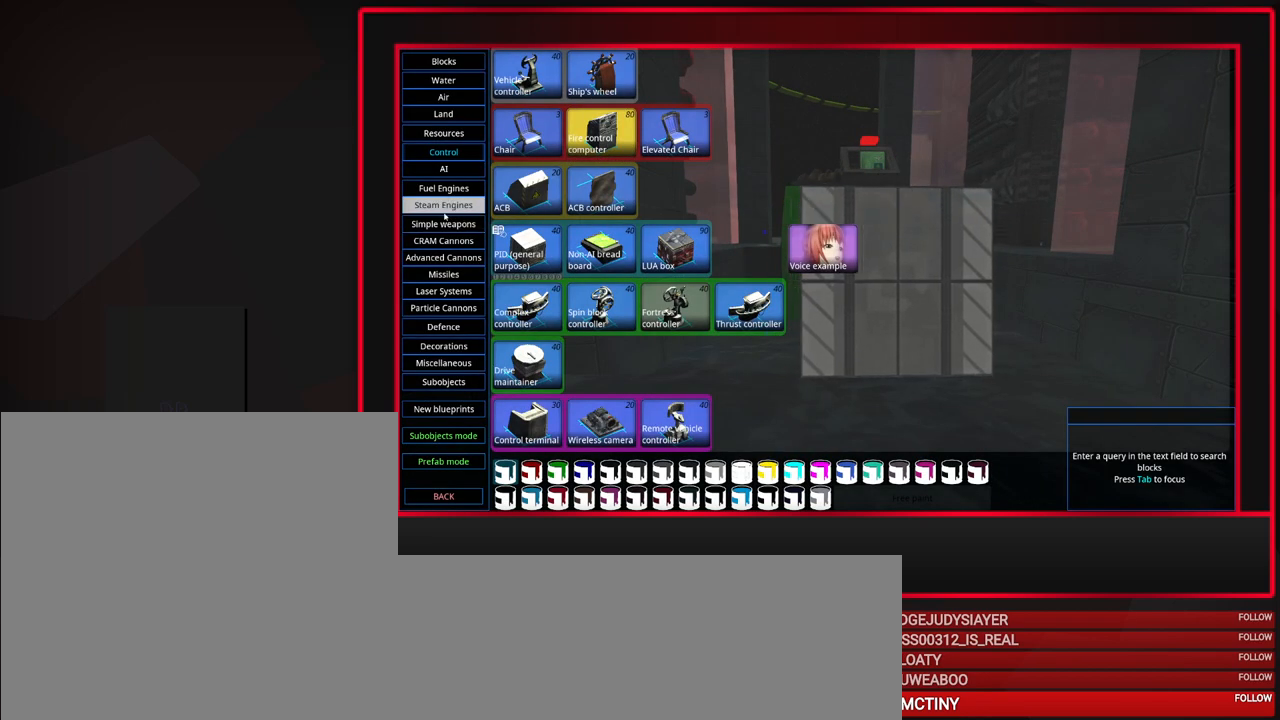
{"keys": [], "mouse": [], "events": []}
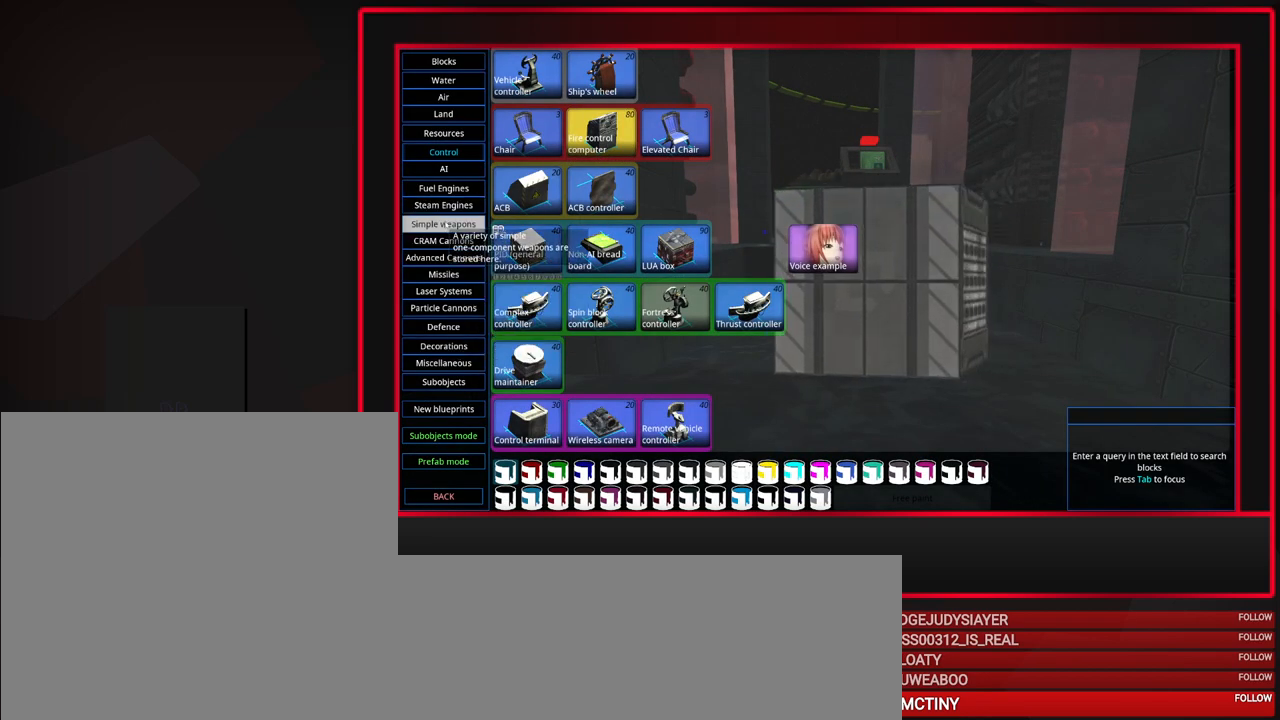
{"keys": [], "mouse": ["left"], "events": [[467, "mouse_left", "down"]]}
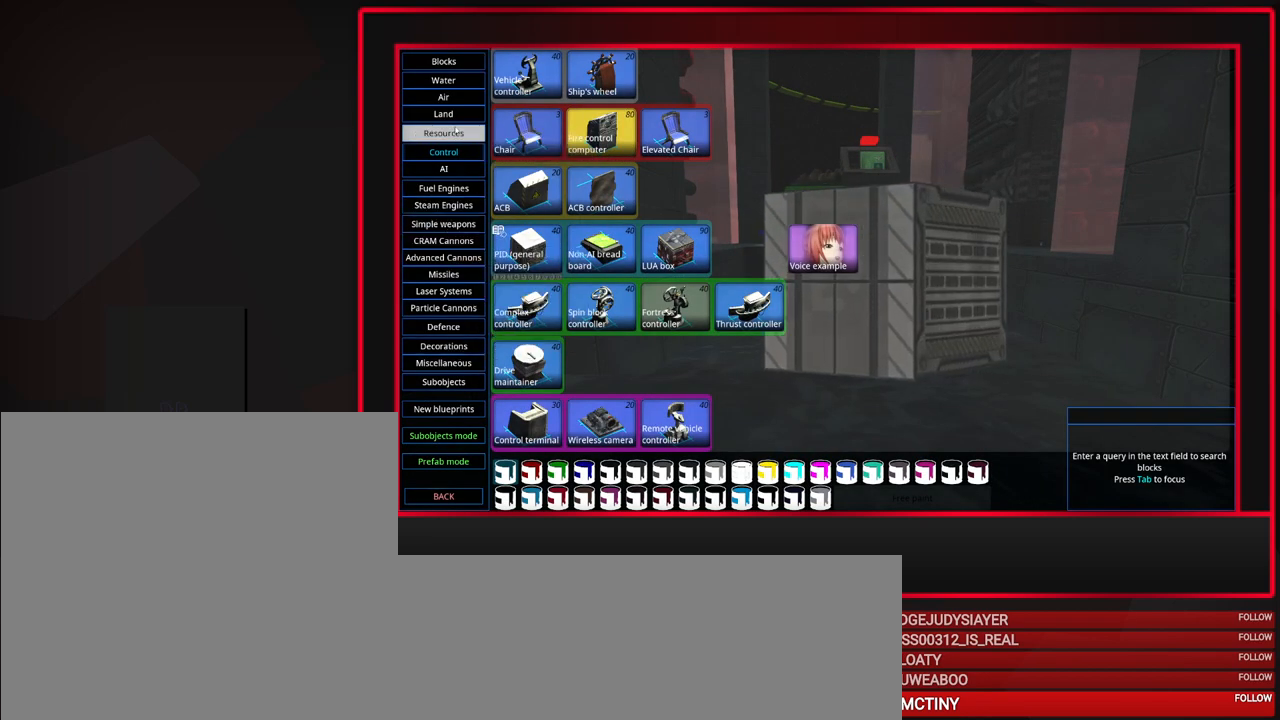
{"keys": [], "mouse": [], "events": [[50, "mouse_left", "up"]]}
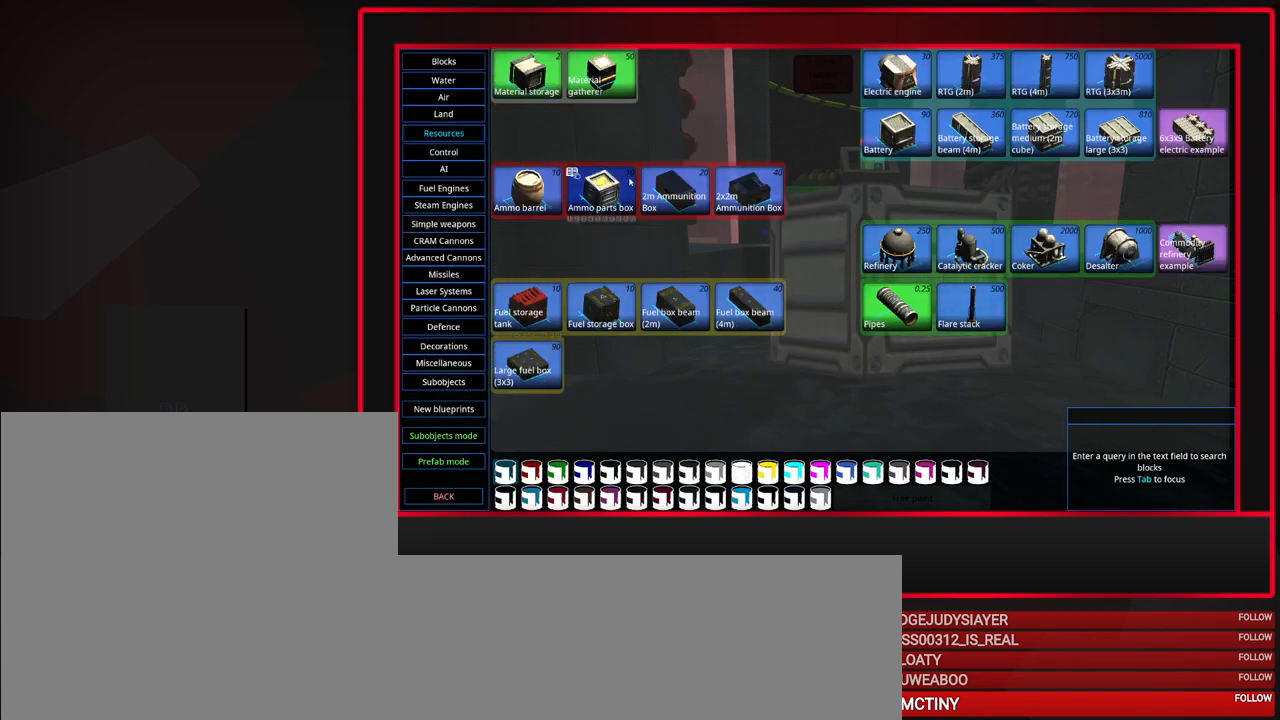
{"keys": [], "mouse": [], "events": []}
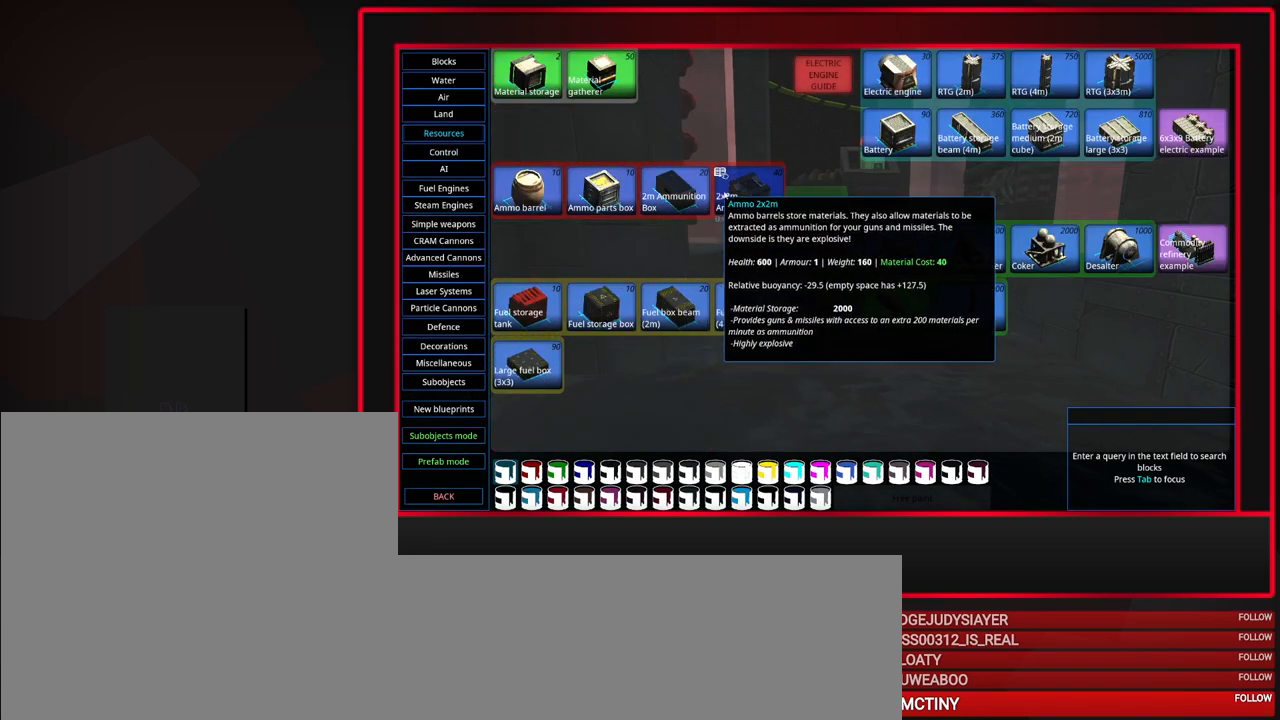
{"keys": [], "mouse": [], "events": [[233, "mouse_left", "down"], [317, "mouse_left", "up"]]}
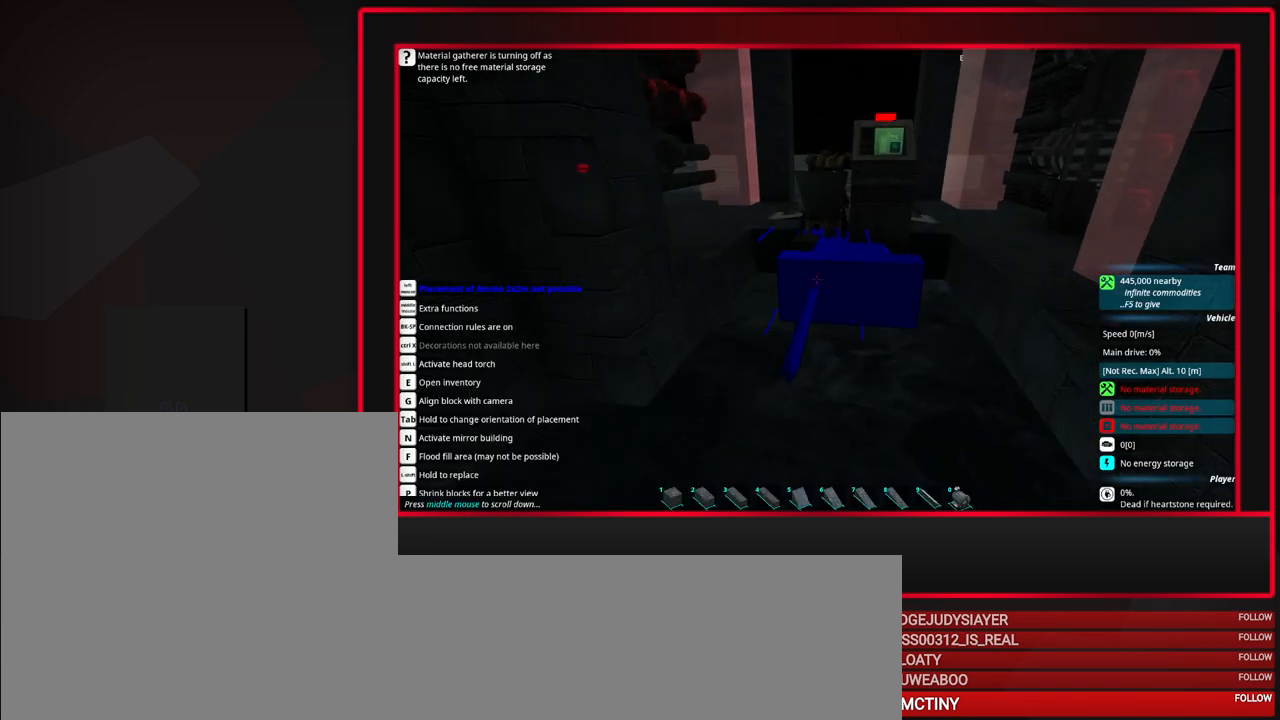
{"keys": ["tab"], "mouse": [], "events": [[433, "tab", "down"]]}
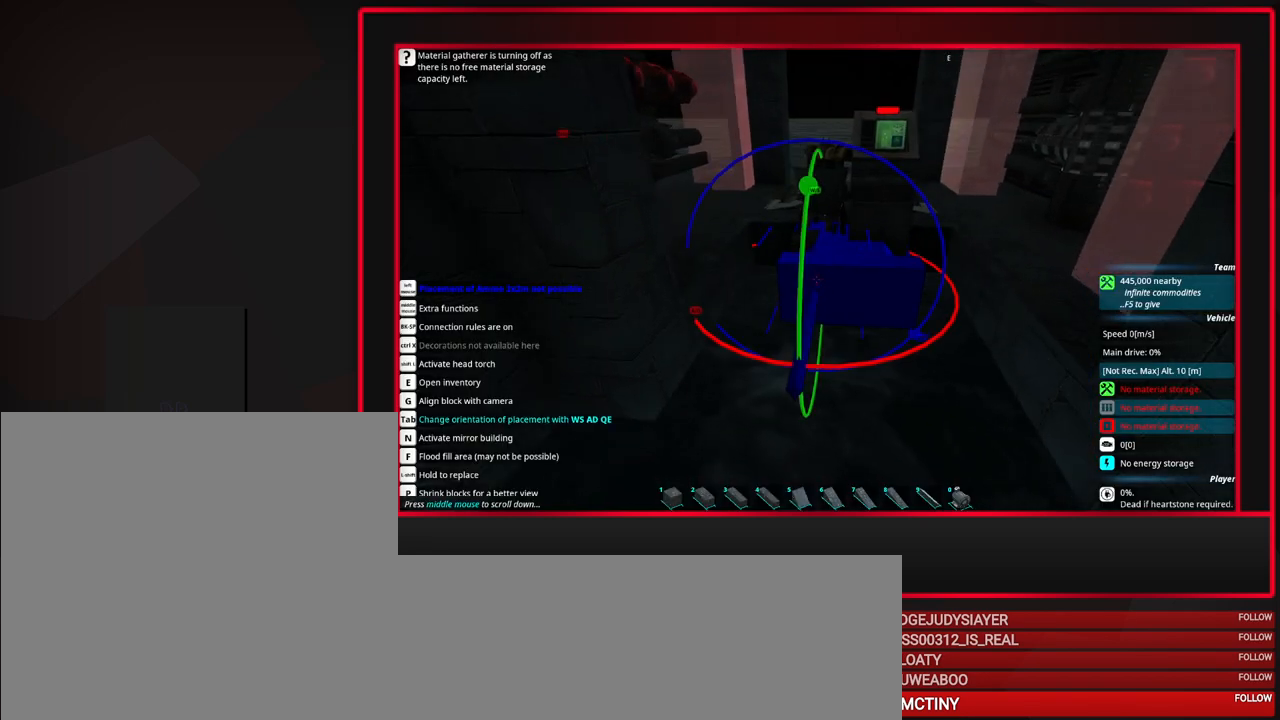
{"keys": ["tab"], "mouse": [], "events": [[167, "d", "down"], [217, "d", "up"], [300, "d", "down"], [400, "d", "up"]]}
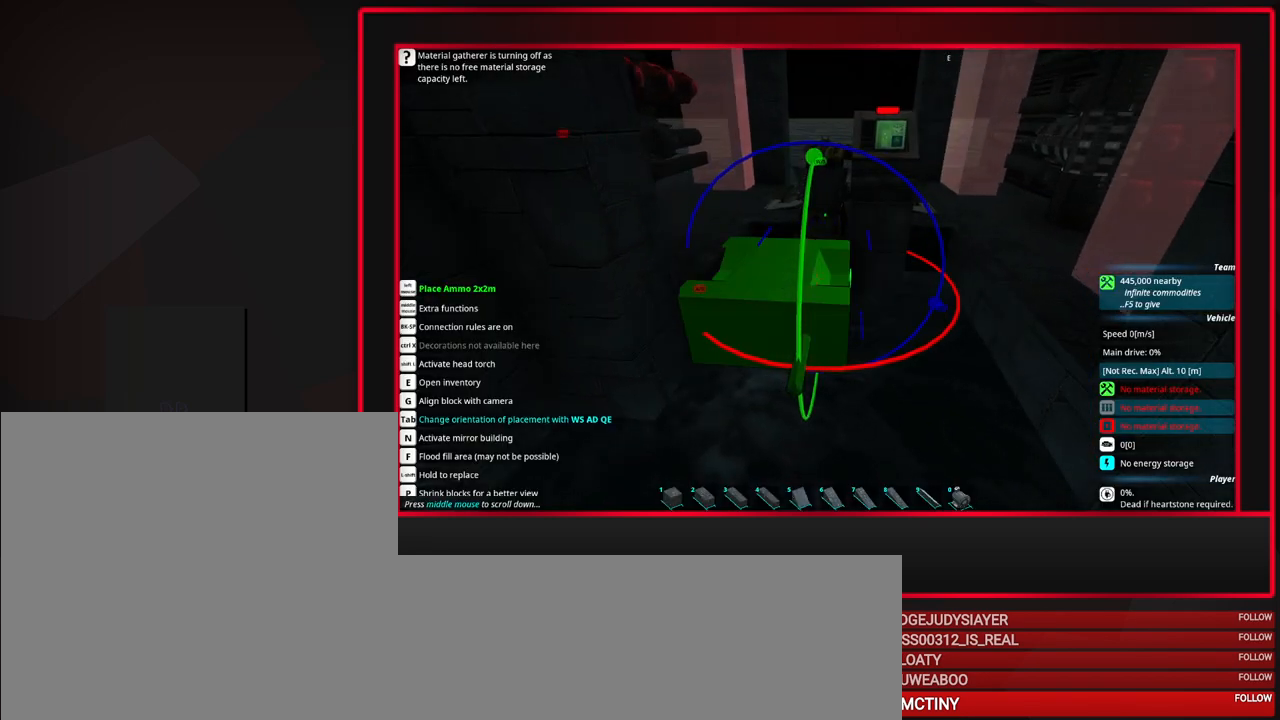
{"keys": [], "mouse": [], "events": [[183, "tab", "up"], [267, "d", "down"], [317, "d", "up"]]}
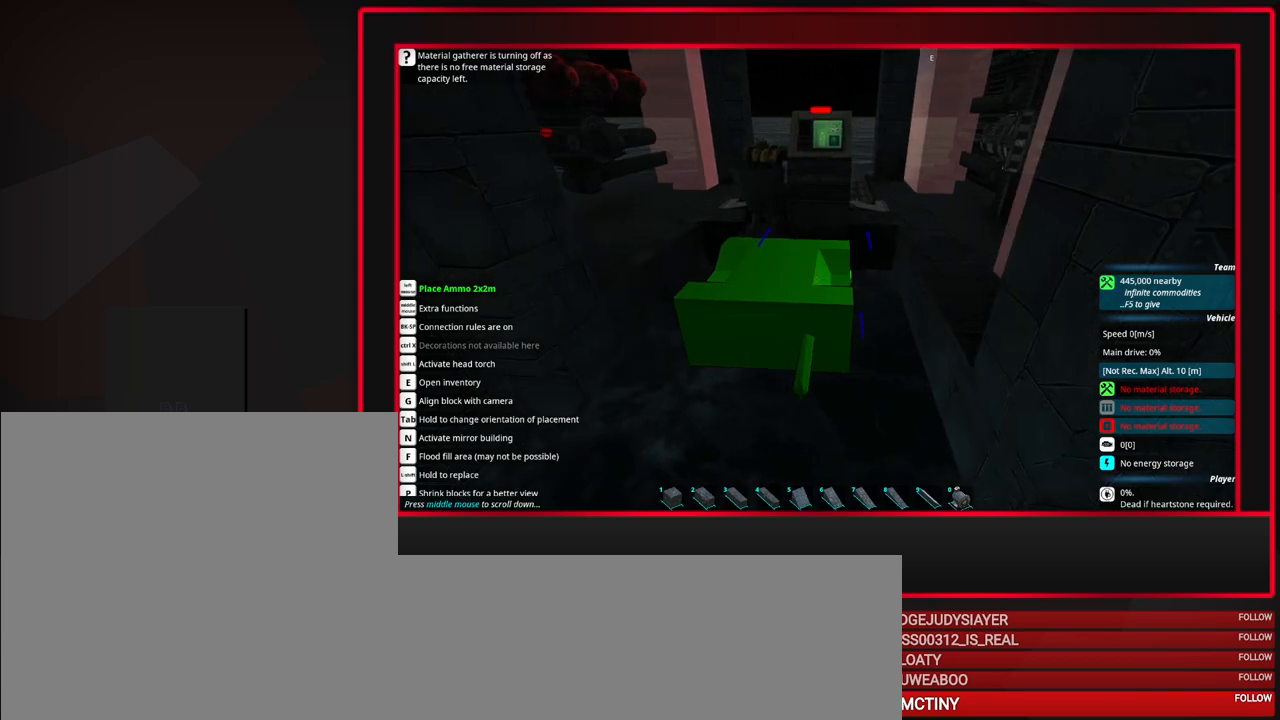
{"keys": [], "mouse": [], "events": [[100, "mouse_right", "down"], [150, "mouse_right", "up"], [250, "mouse_right", "down"], [383, "mouse_right", "up"]]}
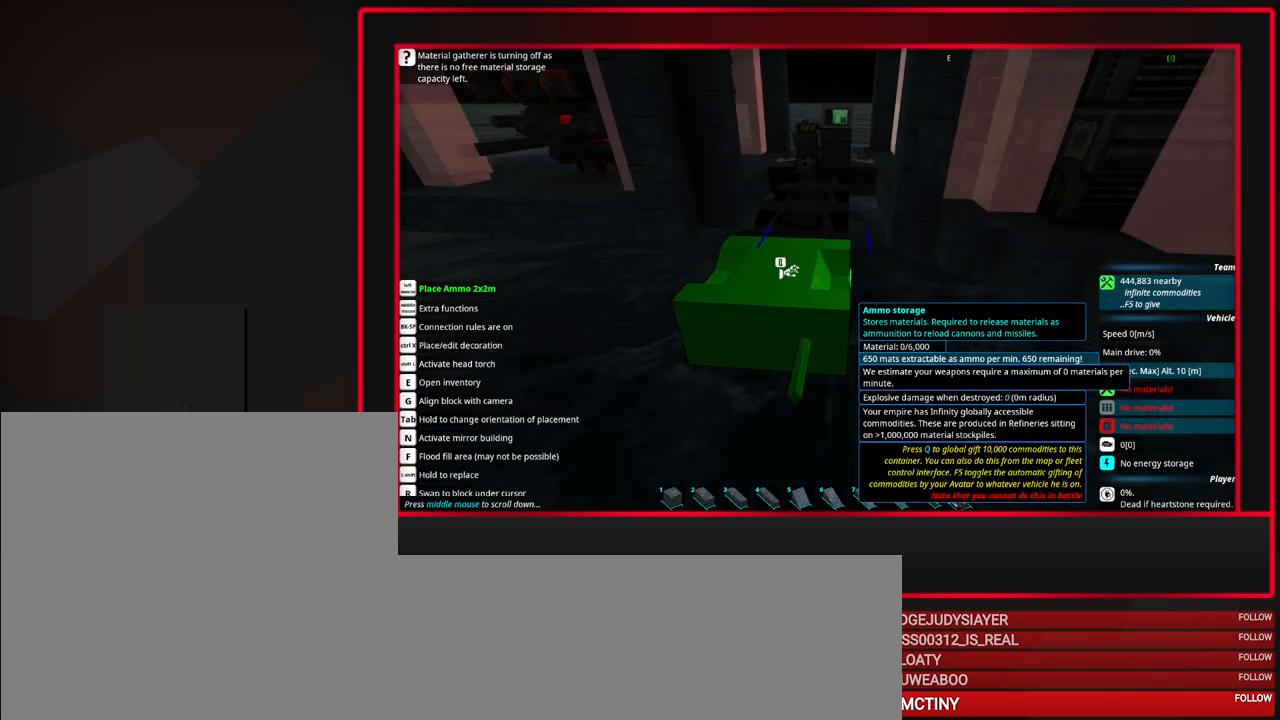
{"keys": [], "mouse": ["right"], "events": [[17, "mouse_right", "down"], [117, "mouse_right", "up"], [317, "mouse_right", "down"], [400, "mouse_right", "up"], [500, "mouse_right", "down"]]}
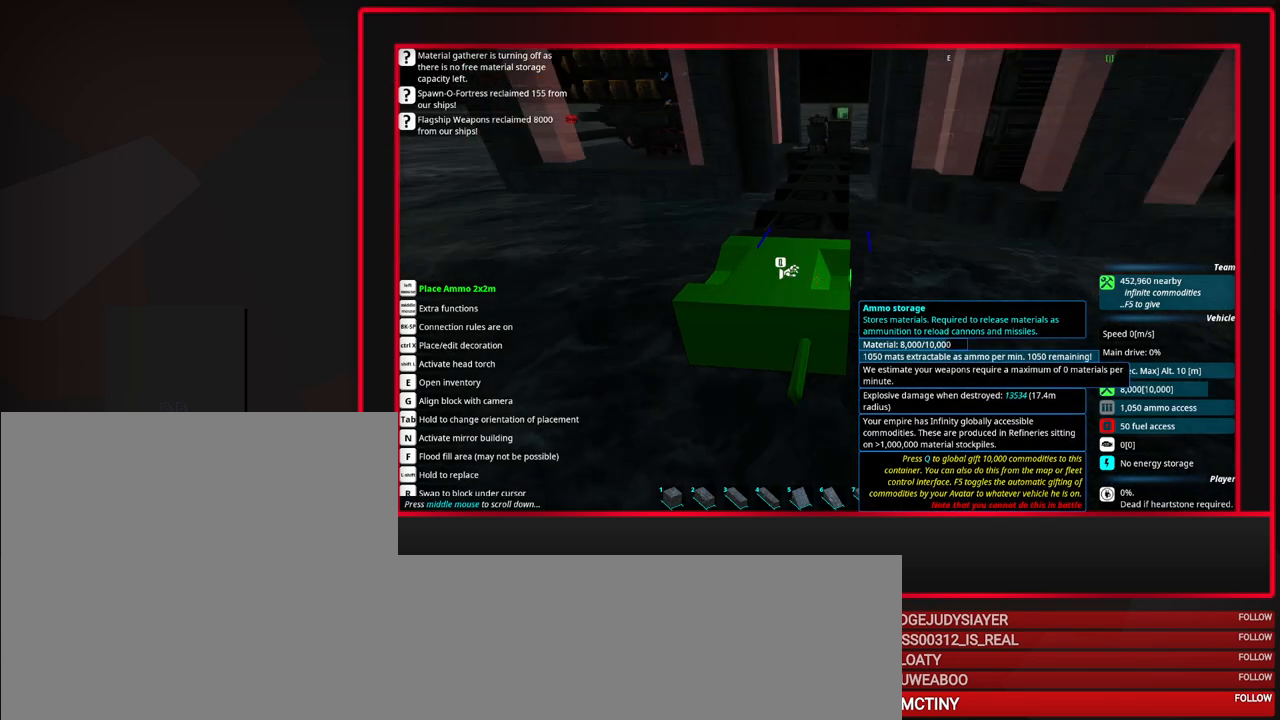
{"keys": [], "mouse": [], "events": [[133, "mouse_right", "up"], [233, "mouse_right", "down"], [367, "mouse_right", "up"]]}